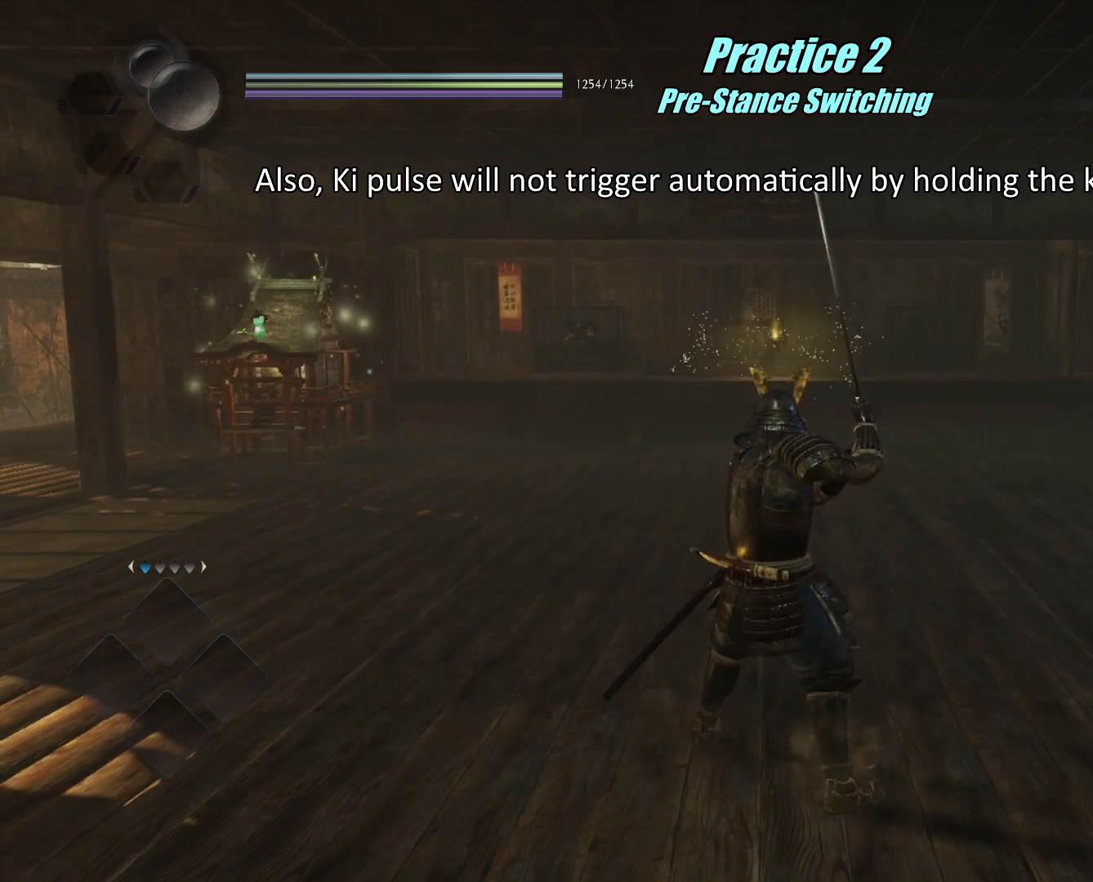
Gameplay with a controller (PlayStation layout); each line is a JSON object with the inputs held at the frame after it. "events" lists button and stick changes between this image and that frame as [ms after this image, input, new state], when the widget could be followed in between.
{"buttons": ["R1"], "left_stick": "center", "right_stick": "center", "events": []}
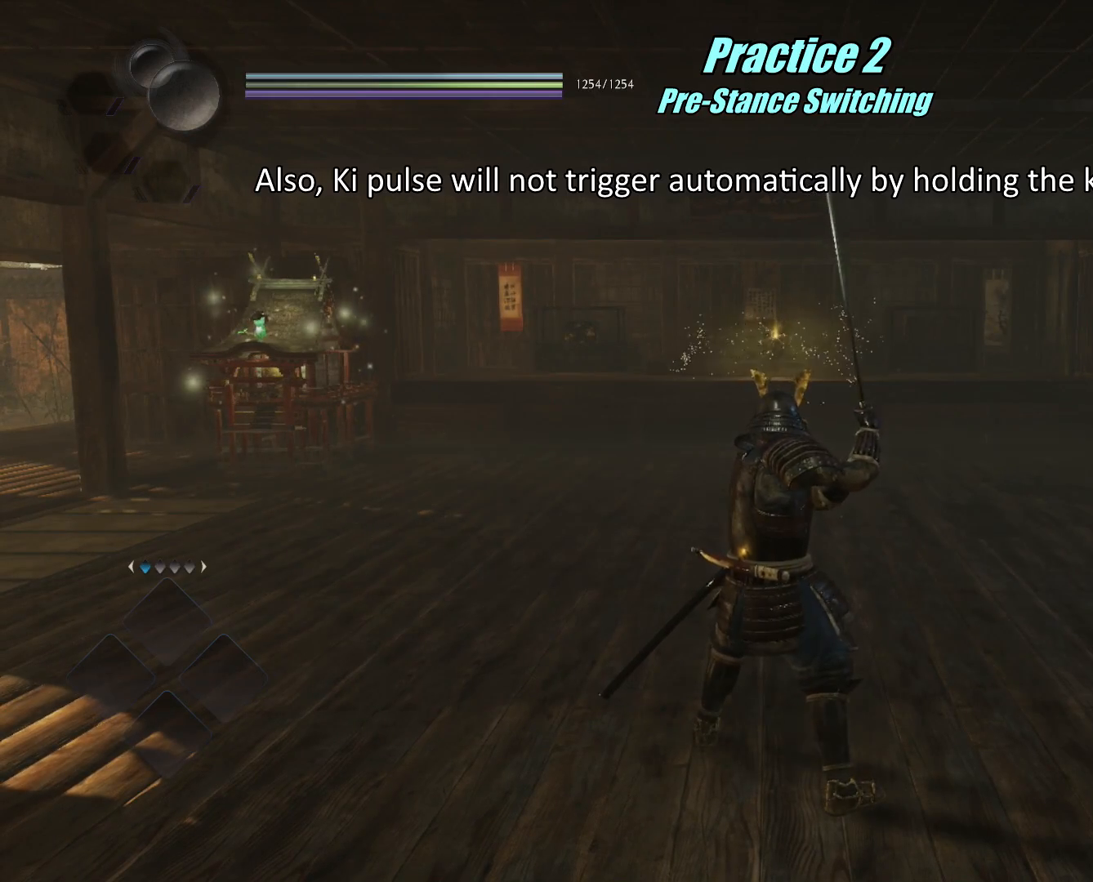
{"buttons": [], "left_stick": "center", "right_stick": "center", "events": [[184, "R1", "up"]]}
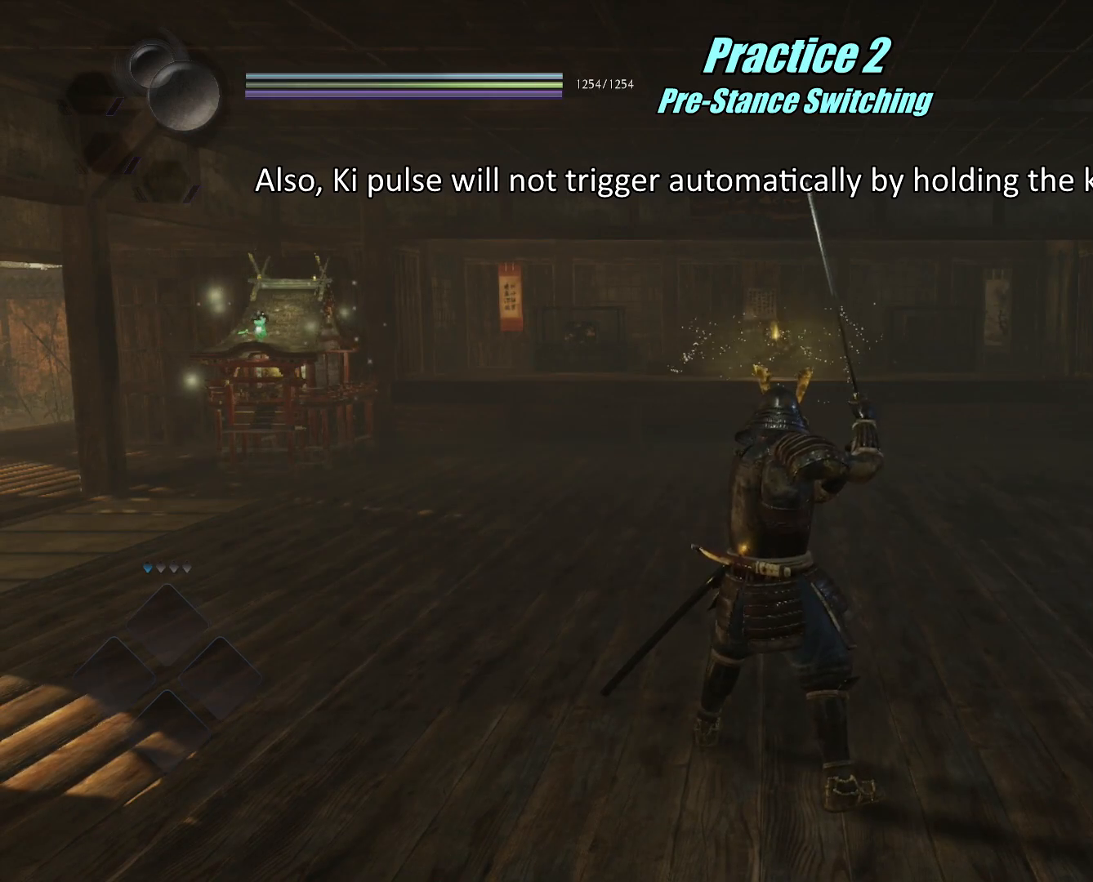
{"buttons": [], "left_stick": "center", "right_stick": "center", "events": []}
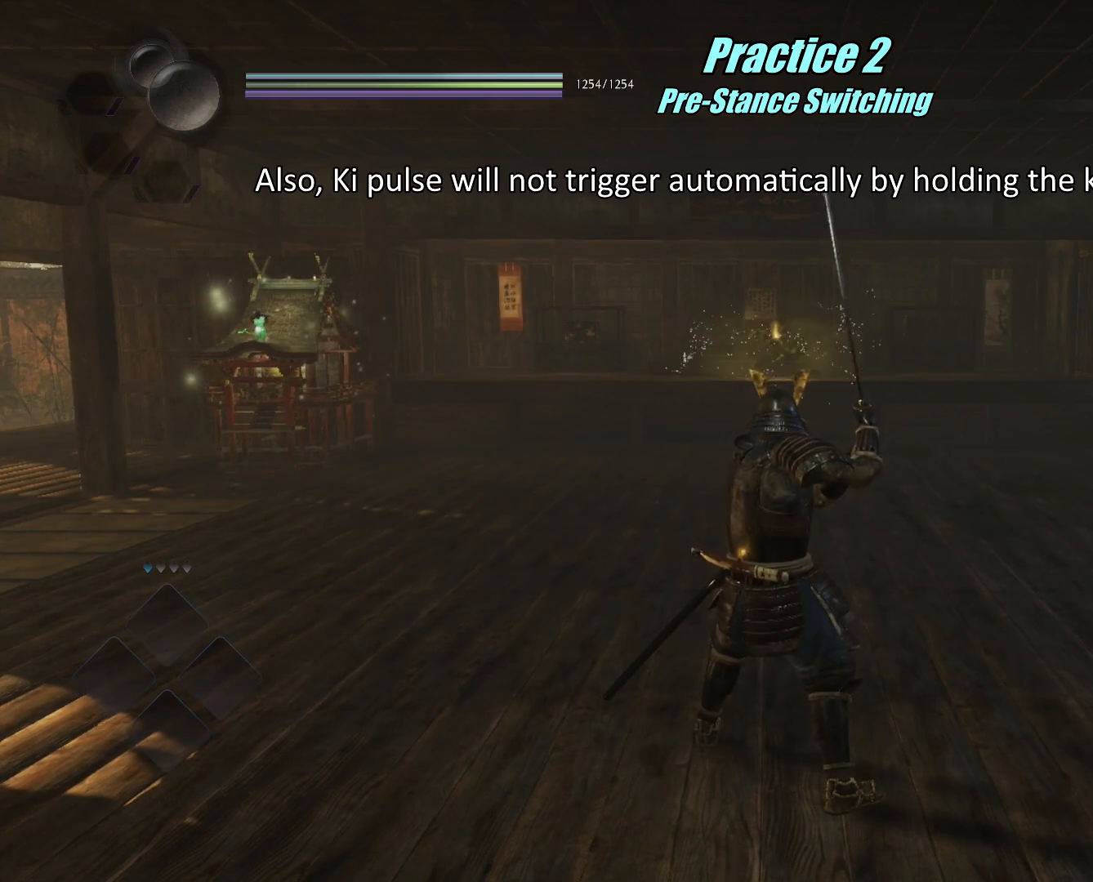
{"buttons": ["TRIANGLE"], "left_stick": "center", "right_stick": "center", "events": [[401, "TRIANGLE", "down"]]}
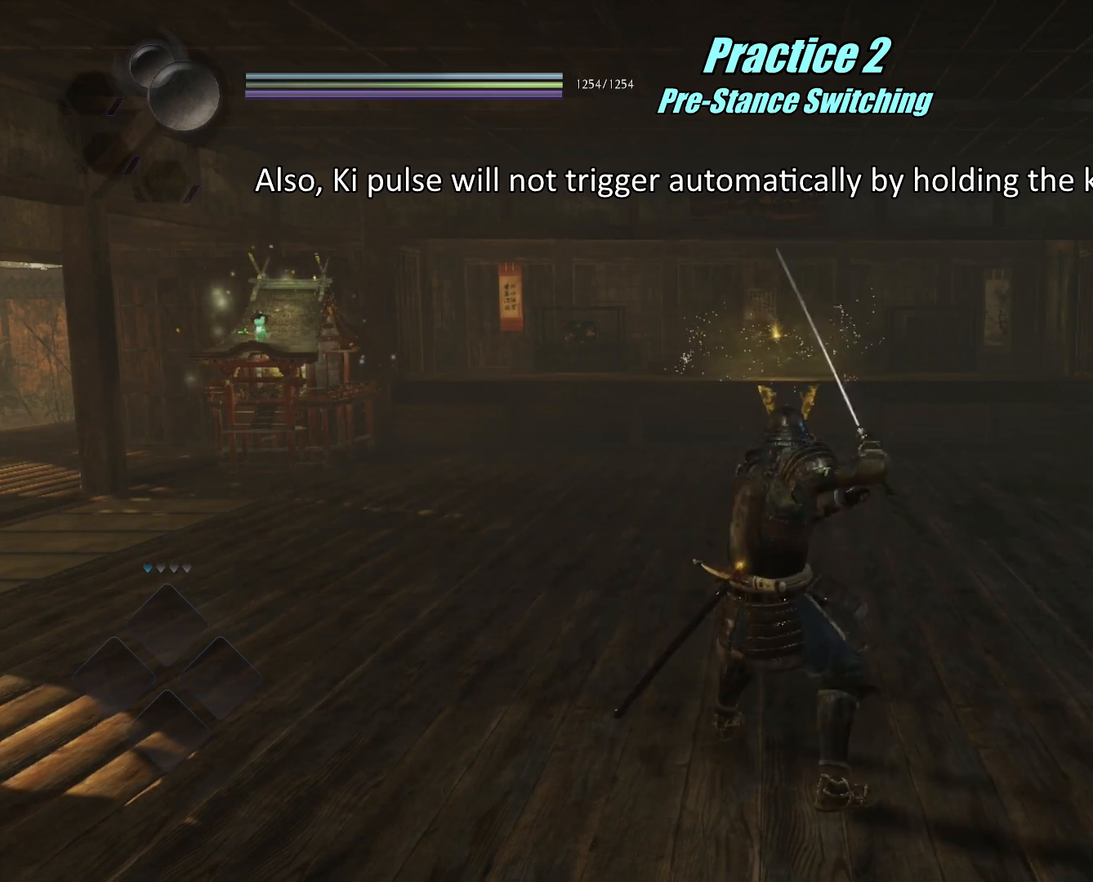
{"buttons": ["R1"], "left_stick": "center", "right_stick": "center", "events": [[33, "TRIANGLE", "up"], [100, "R1", "down"], [333, "SQUARE", "down"], [450, "SQUARE", "up"]]}
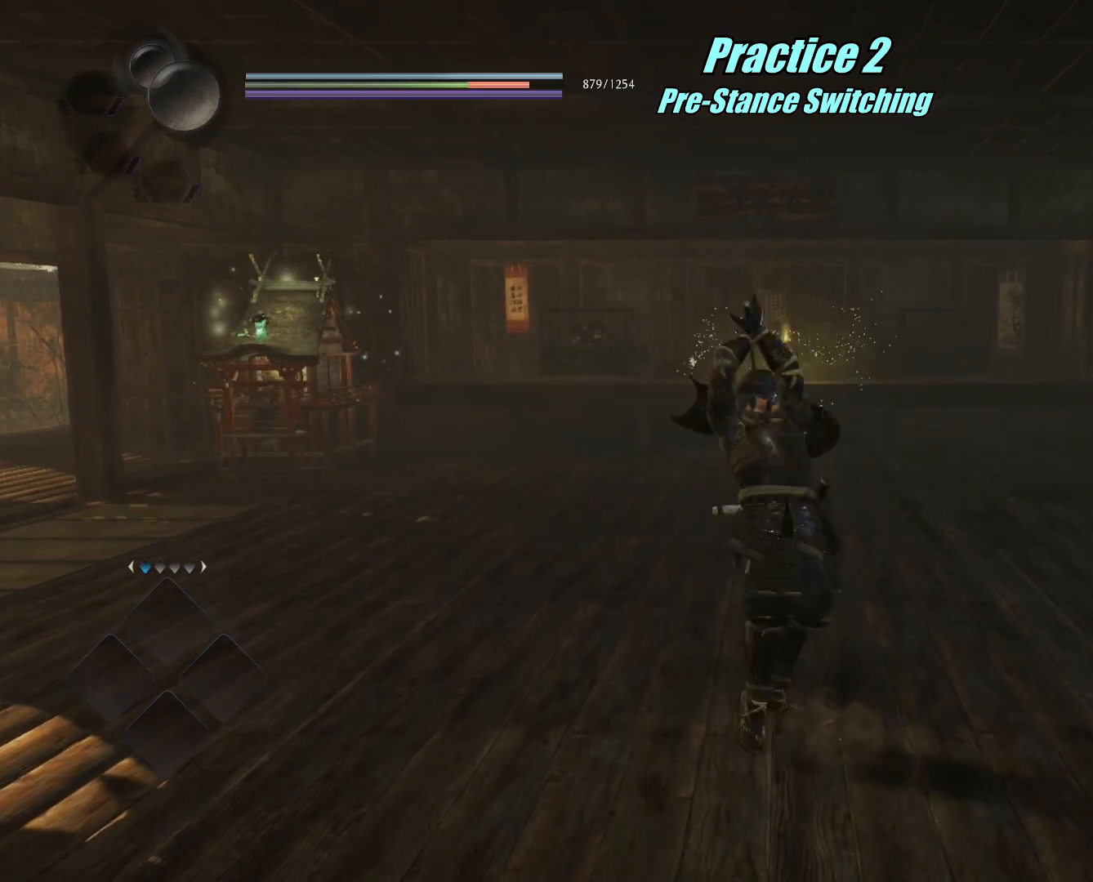
{"buttons": ["SQUARE", "R1"], "left_stick": "center", "right_stick": "center", "events": [[50, "CROSS", "down"], [184, "CROSS", "up"], [250, "TRIANGLE", "down"], [401, "TRIANGLE", "up"], [501, "SQUARE", "down"]]}
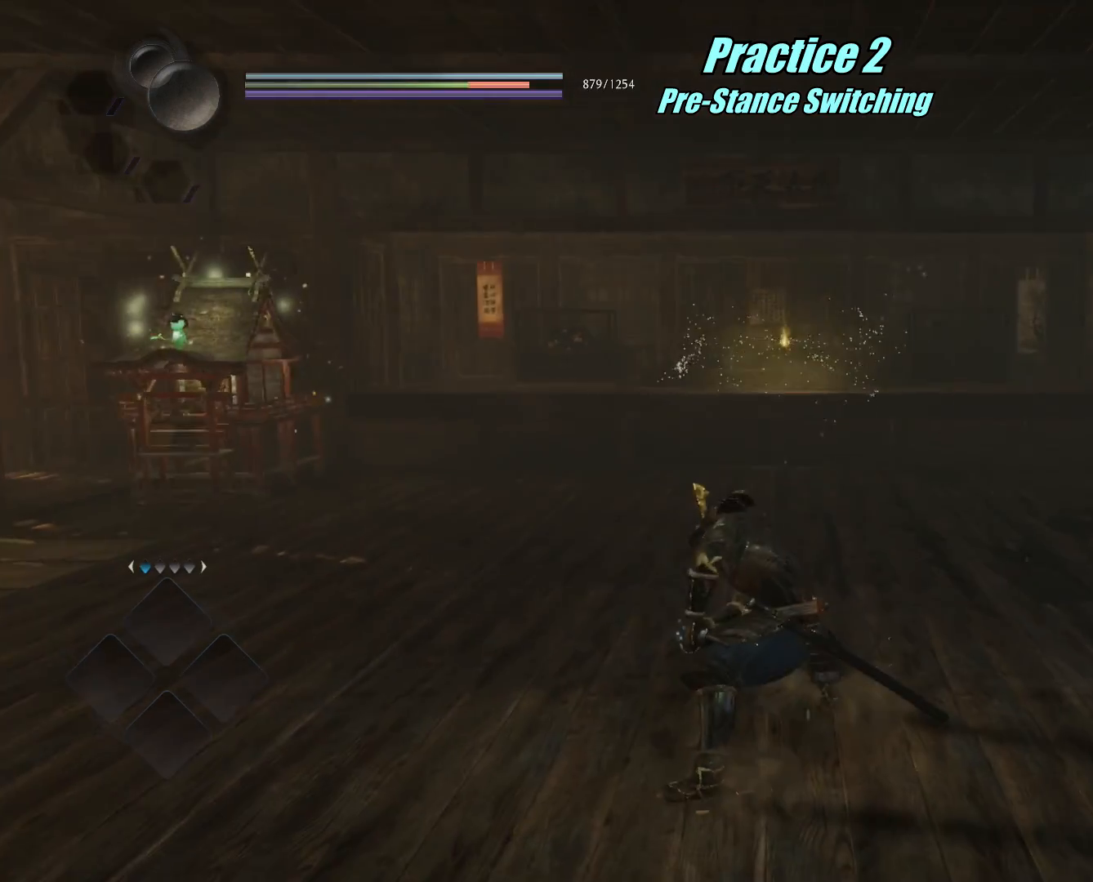
{"buttons": ["R1"], "left_stick": "center", "right_stick": "center", "events": [[133, "SQUARE", "up"], [217, "TRIANGLE", "down"], [300, "TRIANGLE", "up"], [383, "SQUARE", "down"], [450, "SQUARE", "up"]]}